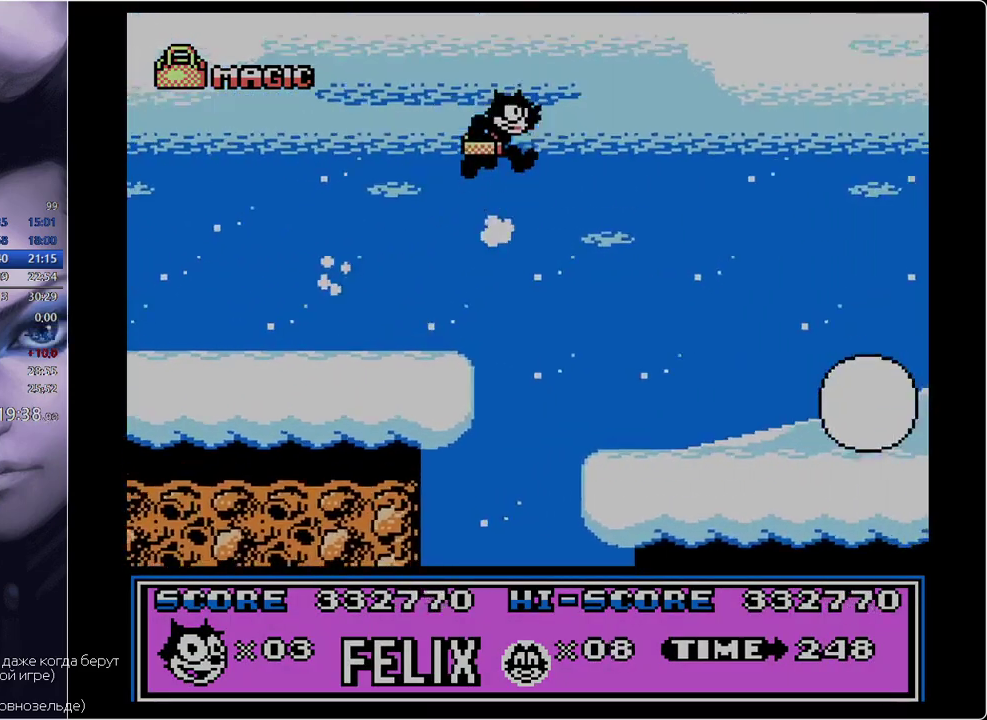
Gameplay with a controller; each line is a JSON object with the inputs held at the frame after it. "events" lists button and stick changes between this image and that frame as [ms after this image, input, new state], when the widget could be followed in between. Not read: L3 R3.
{"buttons": ["DPAD_RIGHT"], "events": [[367, "B", "up"]]}
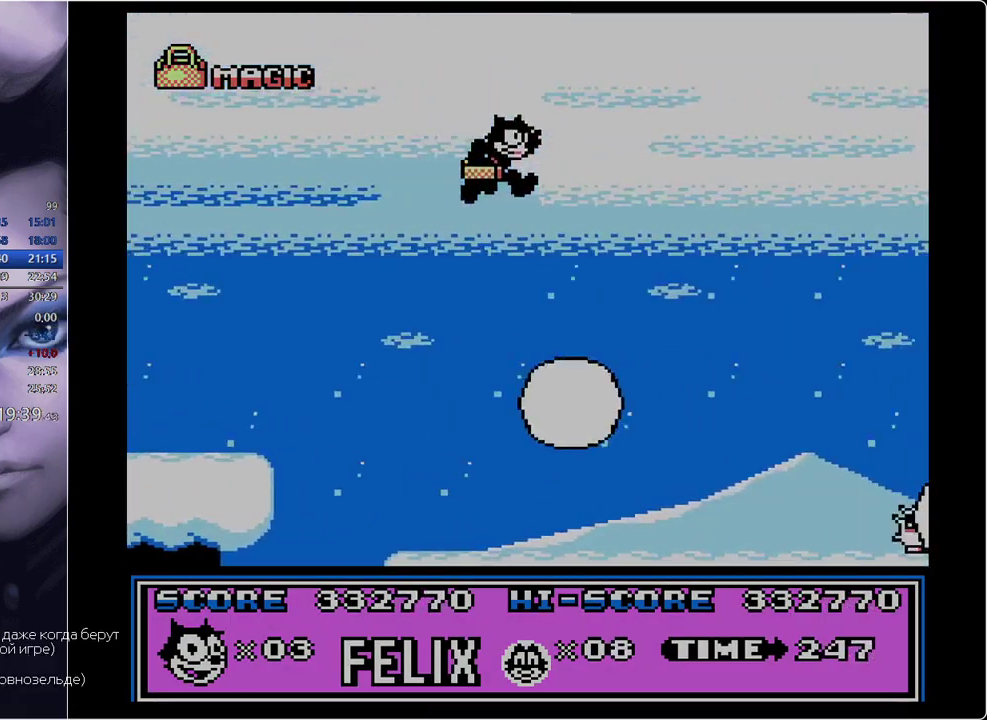
{"buttons": ["B", "DPAD_RIGHT"], "events": [[451, "B", "down"]]}
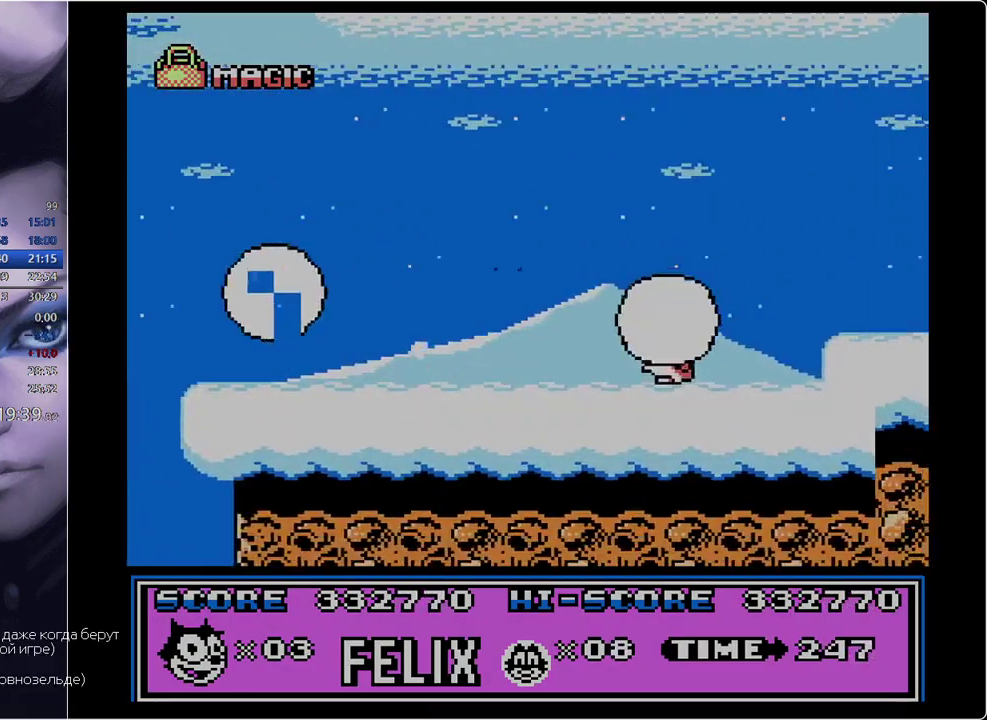
{"buttons": ["DPAD_RIGHT"], "events": [[233, "B", "up"]]}
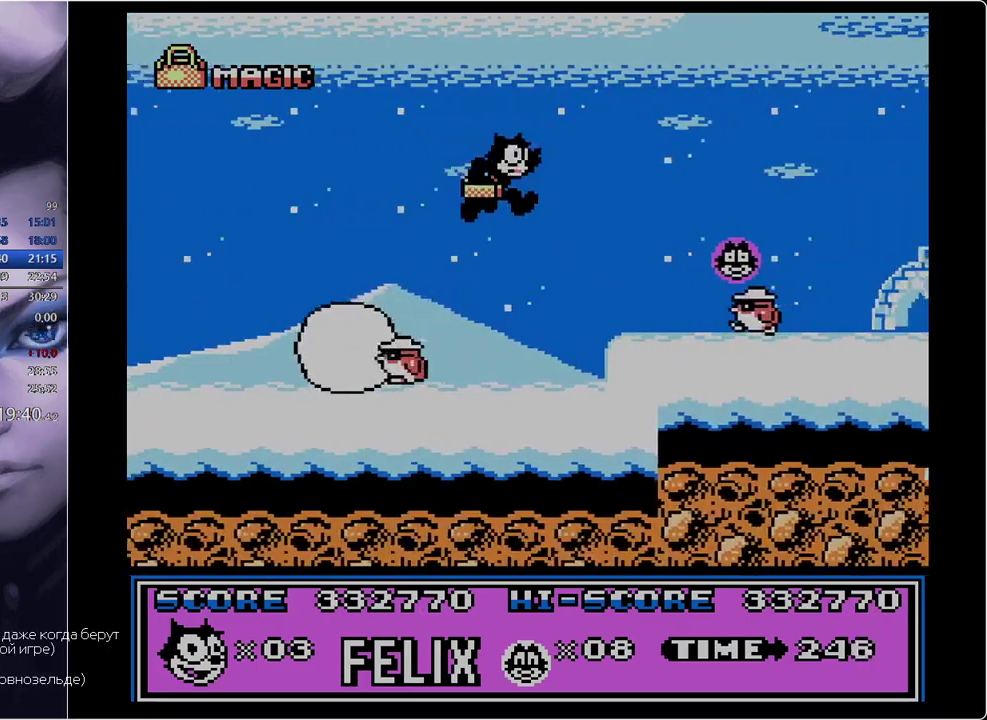
{"buttons": ["B", "DPAD_RIGHT"], "events": [[300, "B", "down"]]}
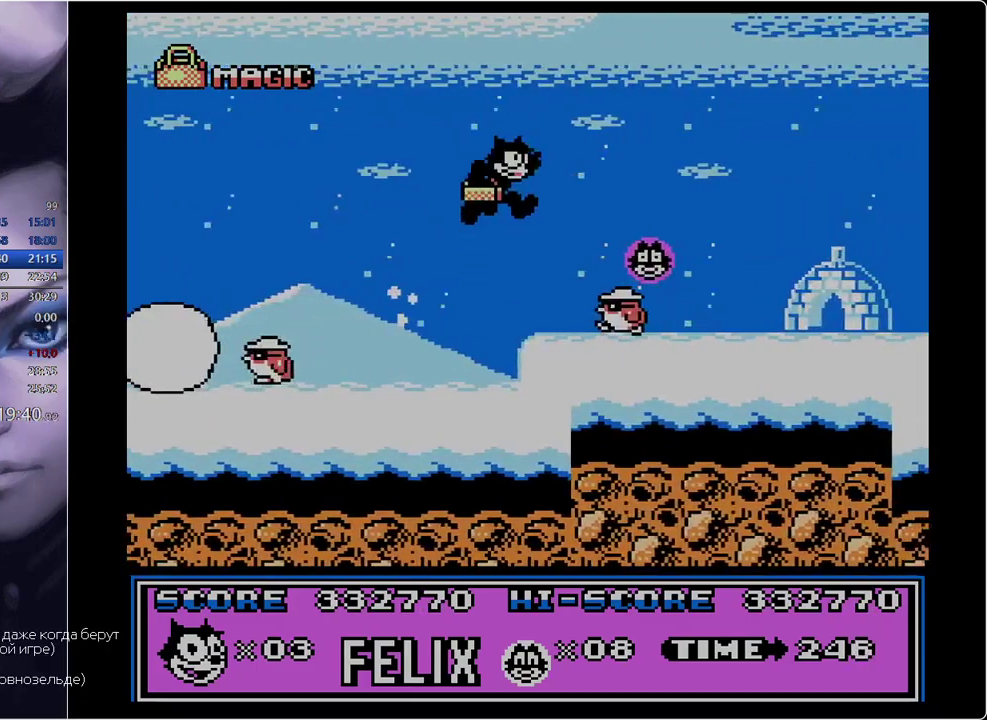
{"buttons": ["DPAD_RIGHT"], "events": [[66, "B", "up"]]}
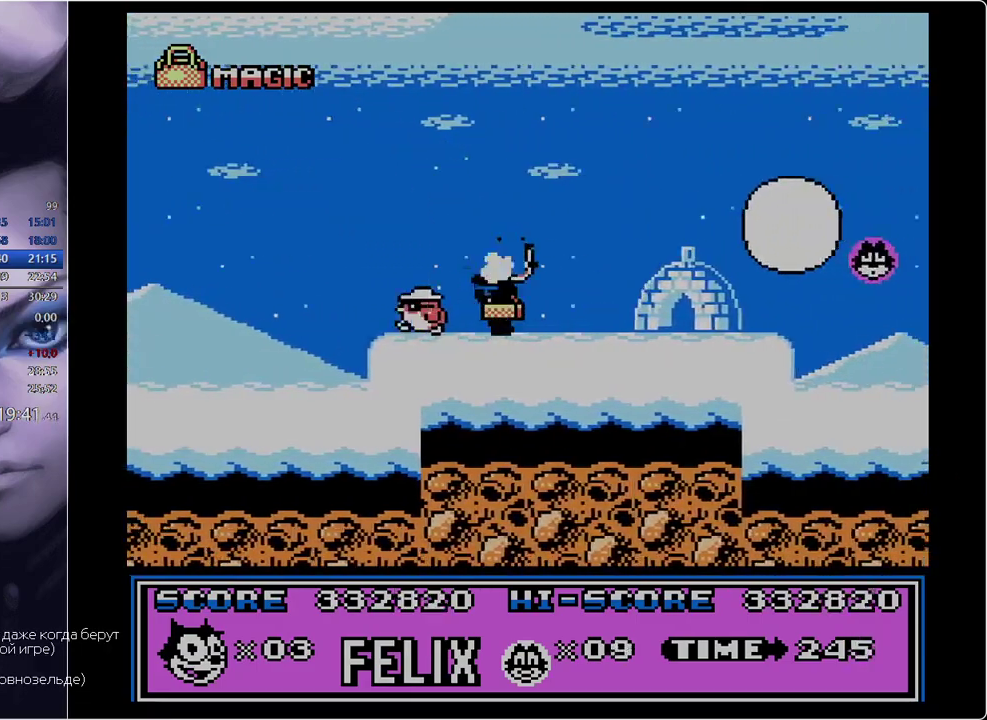
{"buttons": ["DPAD_RIGHT"], "events": [[217, "B", "down"], [501, "B", "up"]]}
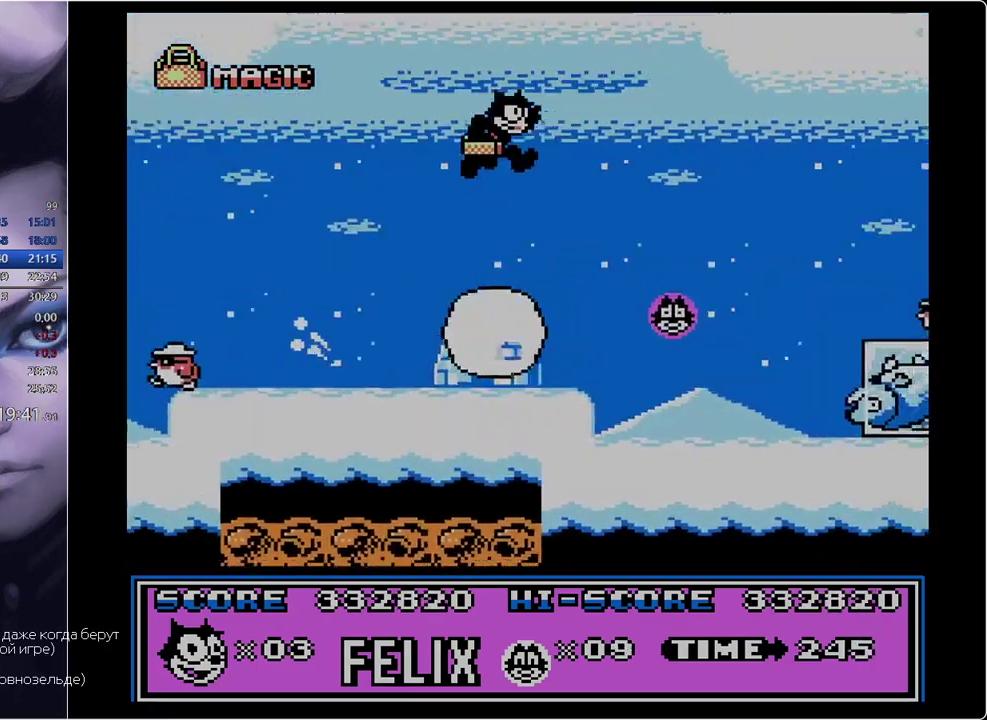
{"buttons": ["DPAD_LEFT"], "events": [[383, "DPAD_LEFT", "down"], [383, "DPAD_RIGHT", "up"]]}
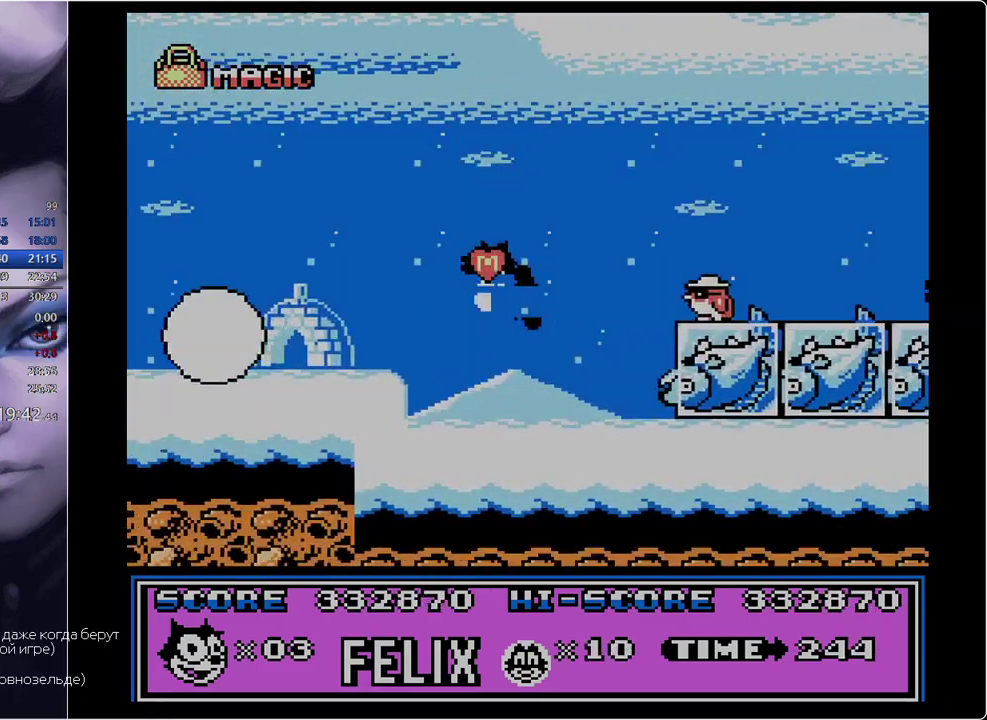
{"buttons": ["A", "DPAD_LEFT"], "events": [[84, "DPAD_LEFT", "up"], [84, "DPAD_RIGHT", "down"], [367, "B", "down"], [401, "A", "down"], [401, "DPAD_RIGHT", "up"], [451, "DPAD_LEFT", "down"], [501, "B", "up"]]}
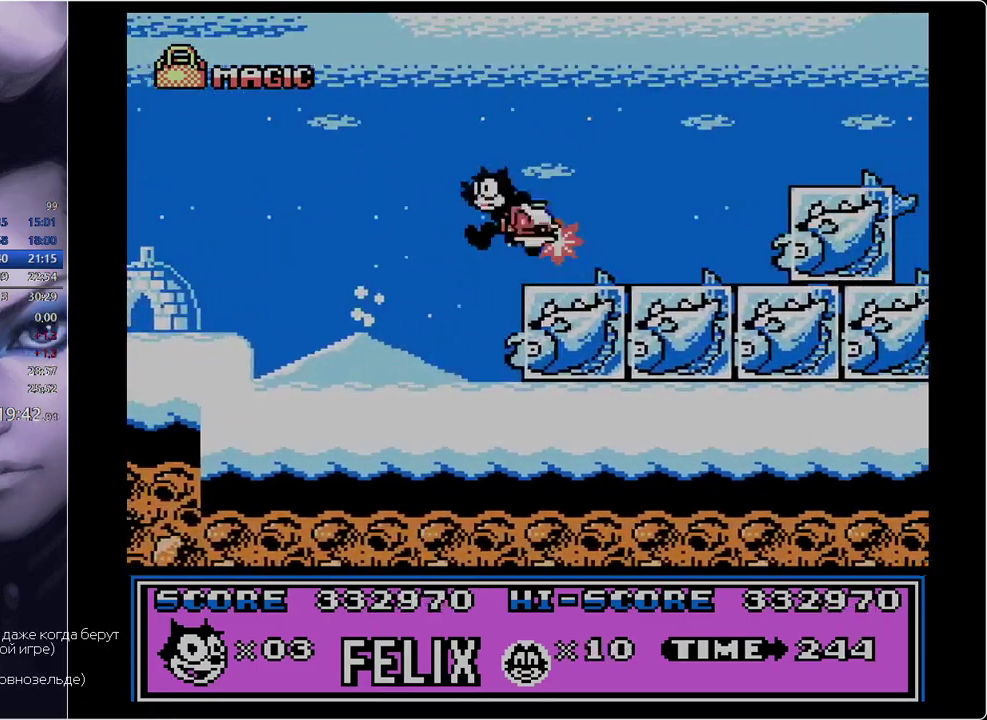
{"buttons": ["B", "DPAD_LEFT"], "events": [[50, "A", "up"], [417, "B", "down"]]}
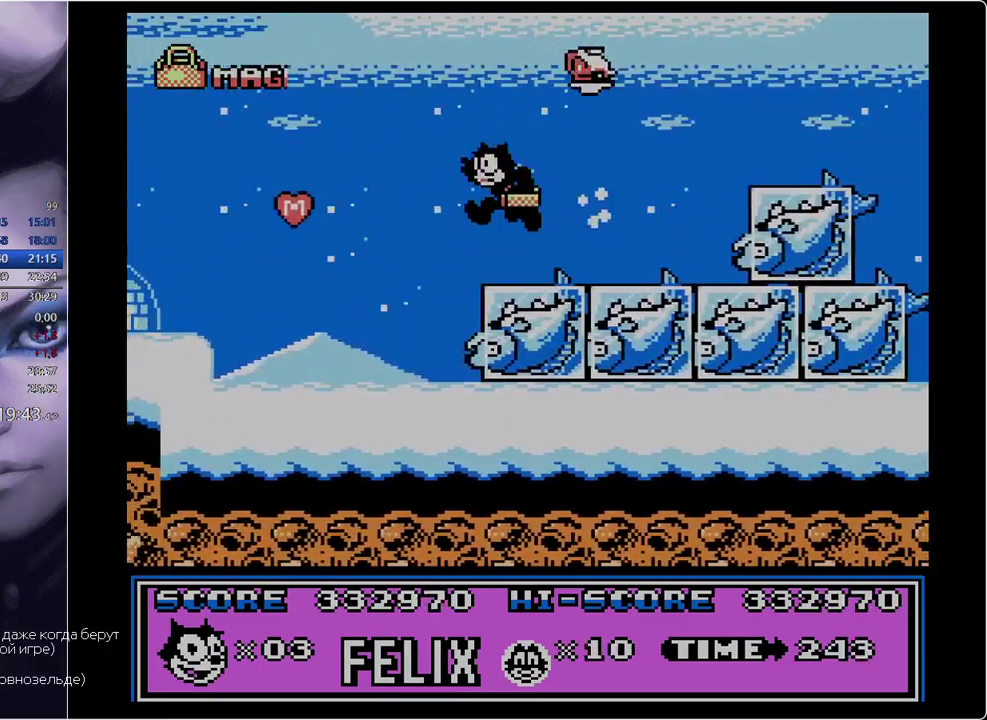
{"buttons": ["DPAD_LEFT"], "events": [[34, "B", "up"]]}
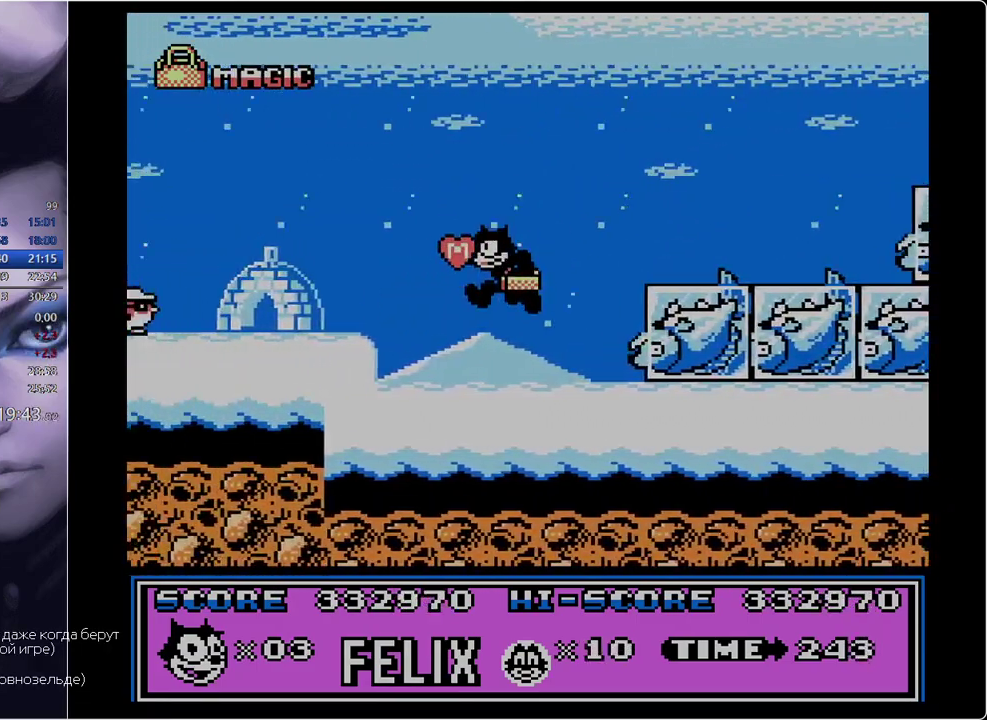
{"buttons": ["DPAD_RIGHT"], "events": [[100, "DPAD_LEFT", "up"], [100, "DPAD_RIGHT", "down"], [133, "B", "down"], [183, "B", "up"]]}
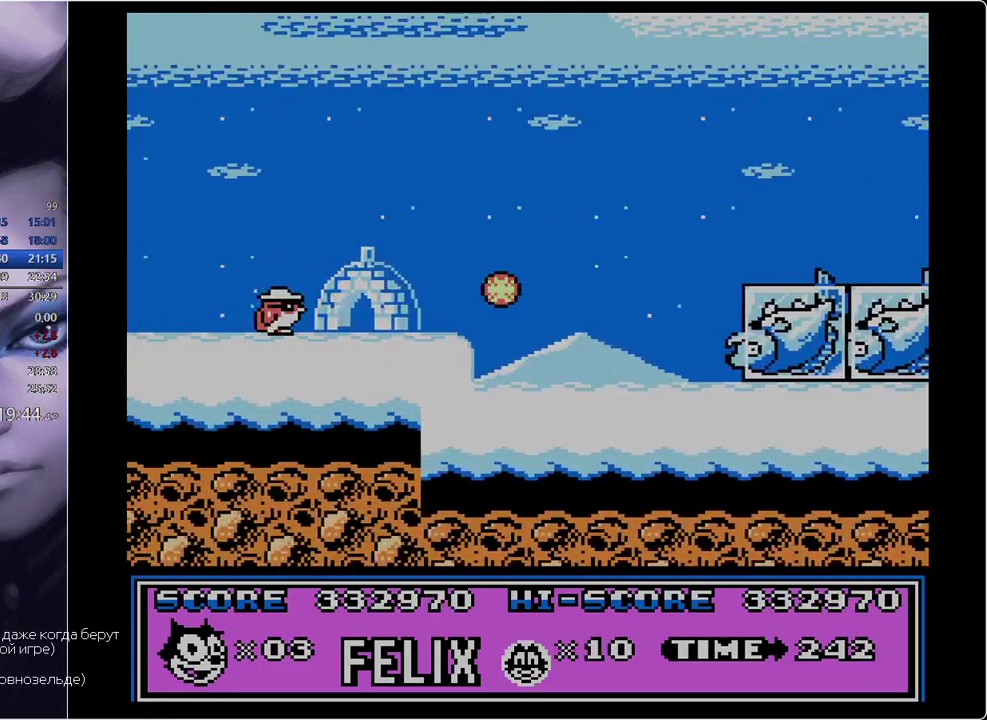
{"buttons": ["B", "DPAD_RIGHT"], "events": [[201, "B", "down"]]}
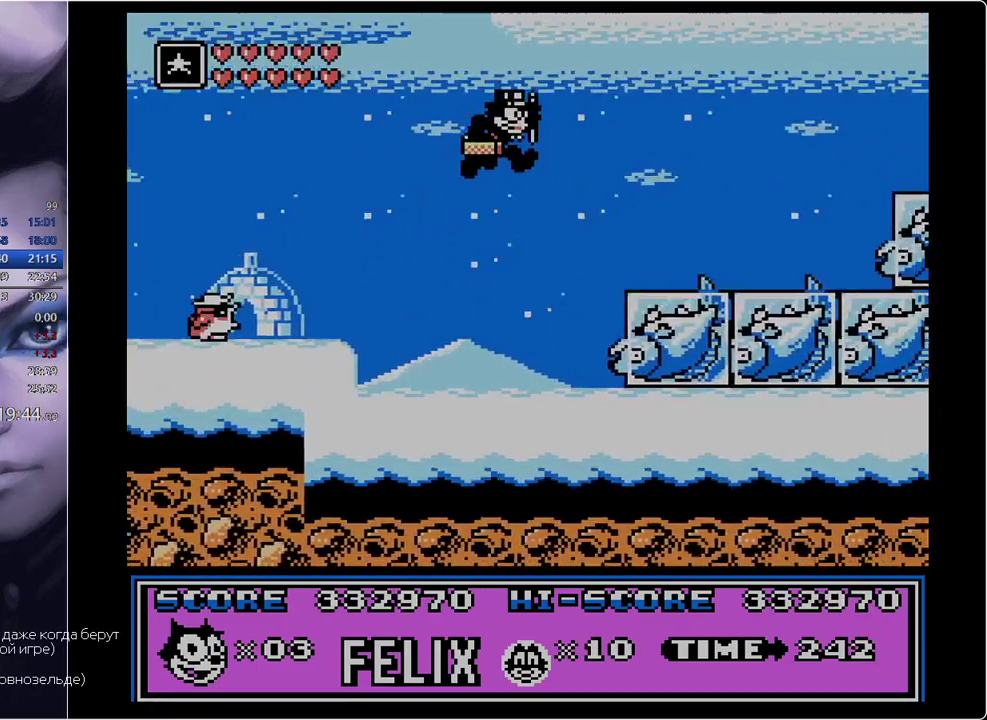
{"buttons": ["DPAD_RIGHT"], "events": [[67, "B", "up"]]}
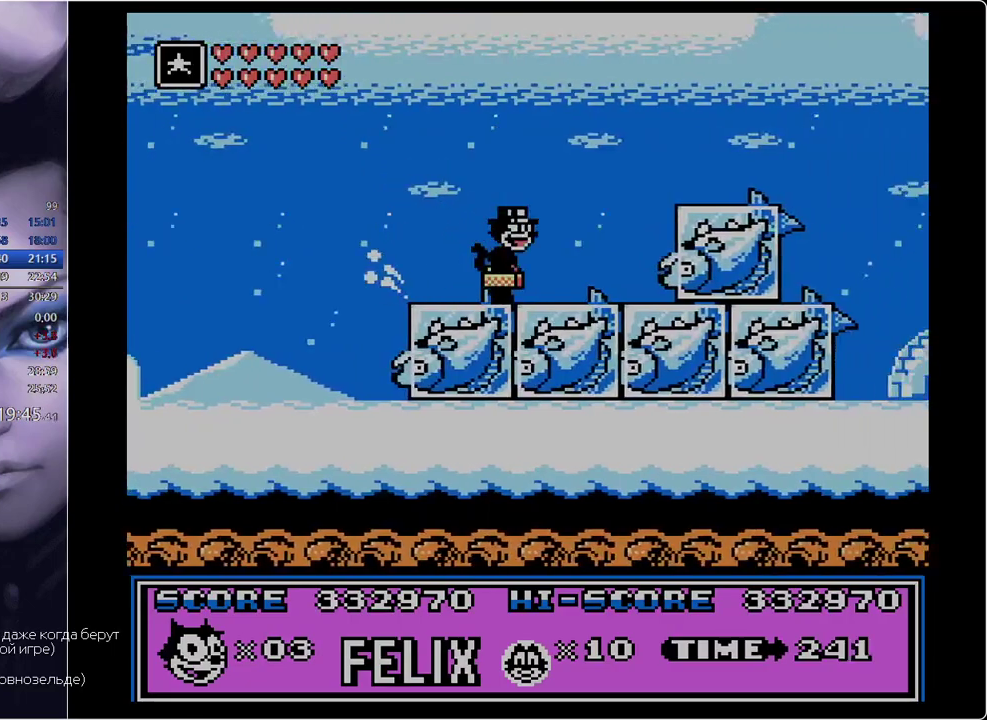
{"buttons": ["DPAD_RIGHT"], "events": [[34, "B", "down"], [234, "B", "up"]]}
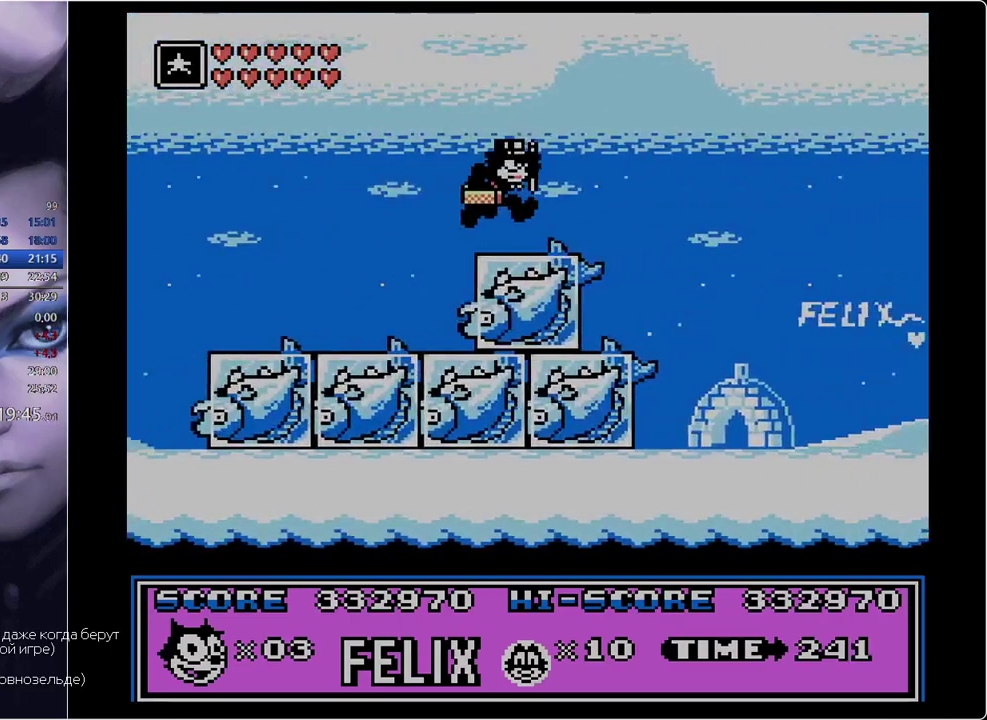
{"buttons": ["DPAD_RIGHT"], "events": [[100, "B", "down"], [467, "B", "up"]]}
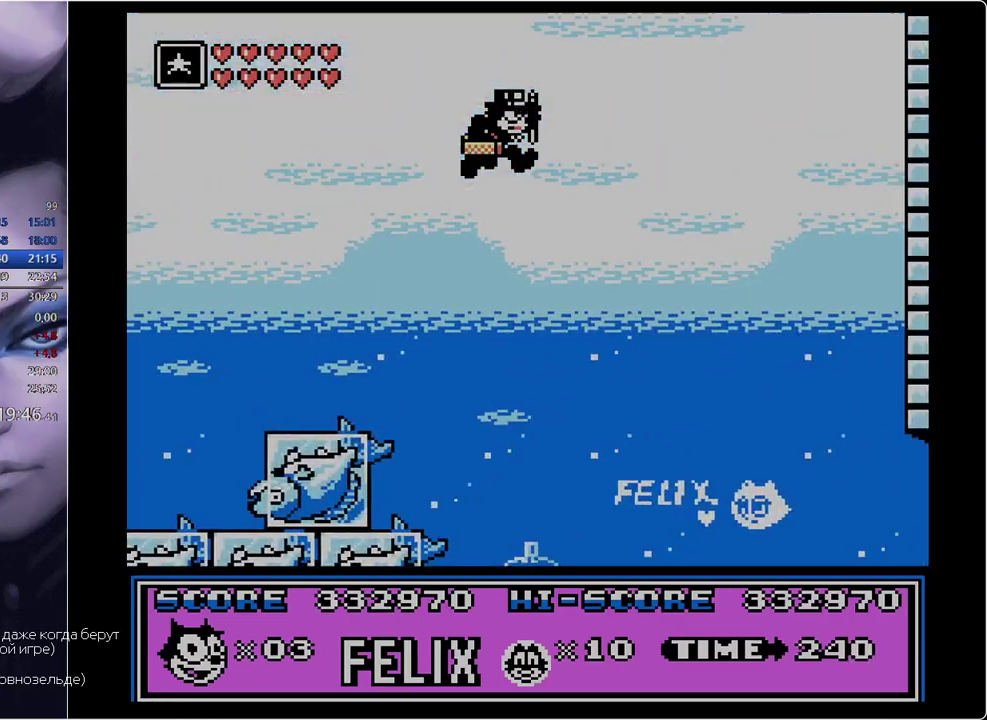
{"buttons": ["DPAD_RIGHT"], "events": [[351, "A", "down"], [501, "A", "up"]]}
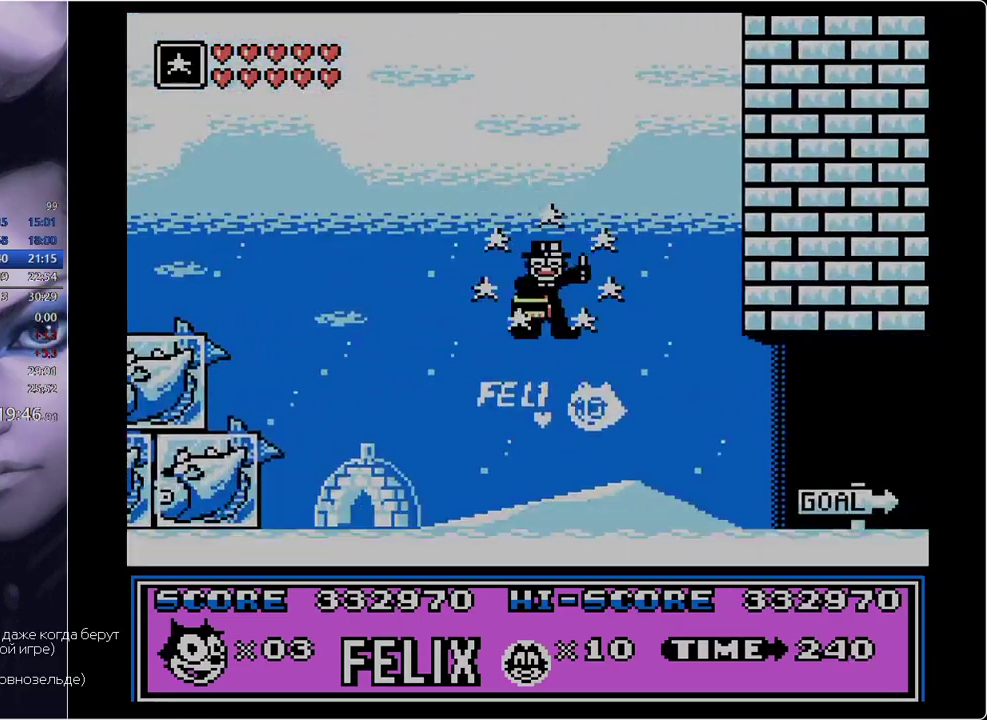
{"buttons": ["DPAD_RIGHT"], "events": [[434, "B", "down"], [484, "B", "up"]]}
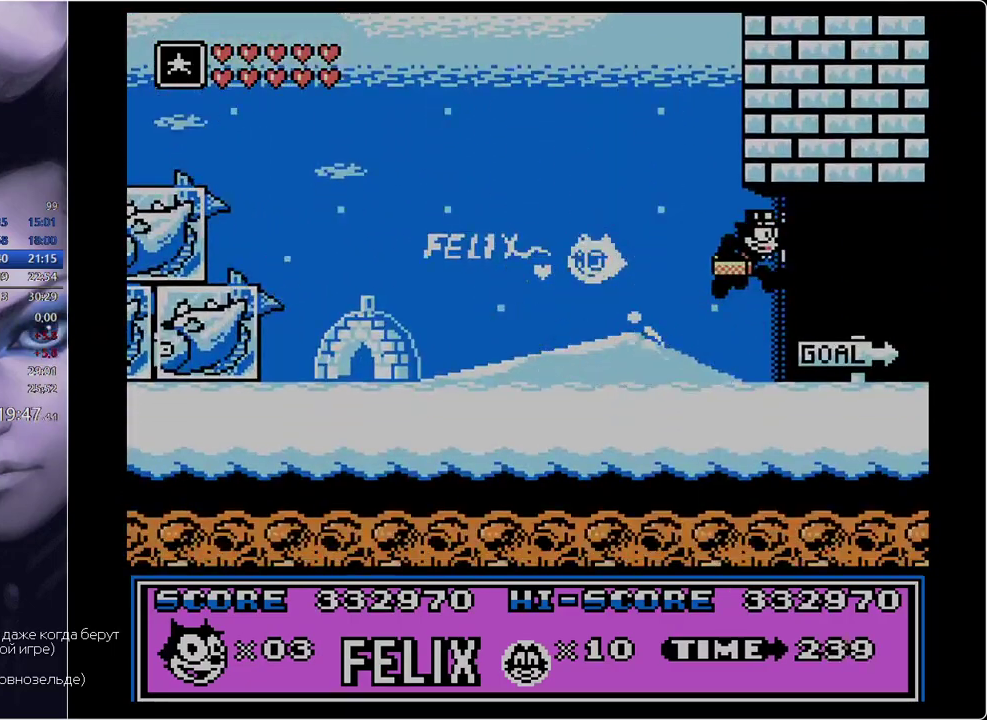
{"buttons": ["DPAD_RIGHT"], "events": [[134, "A", "down"], [217, "A", "up"], [267, "A", "down"], [501, "A", "up"]]}
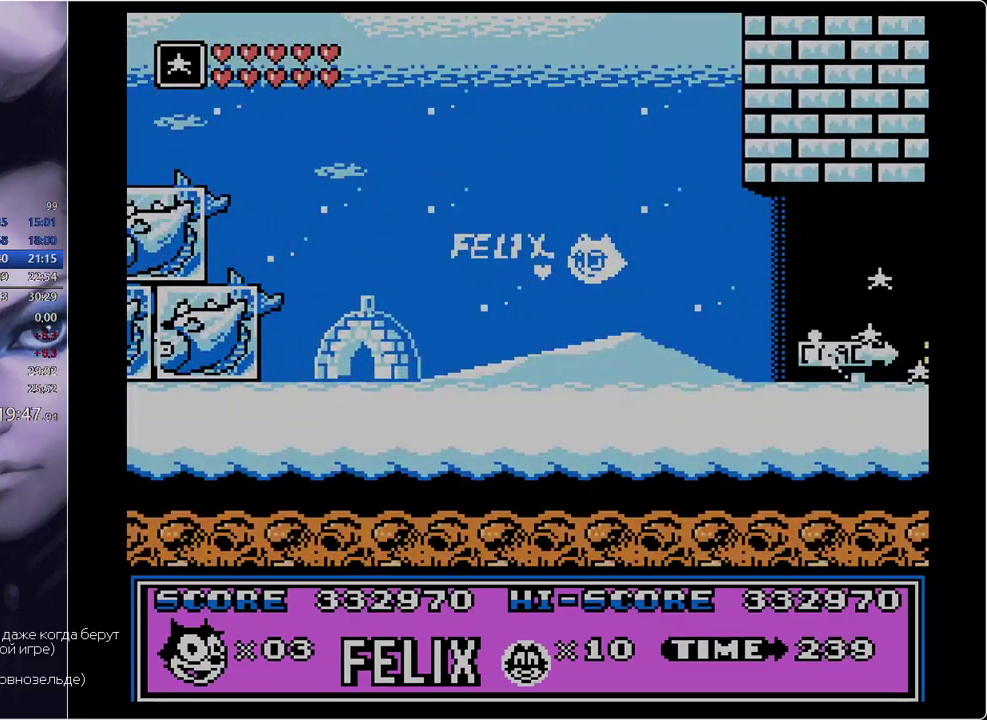
{"buttons": ["DPAD_RIGHT"], "events": [[334, "A", "down"], [384, "A", "up"]]}
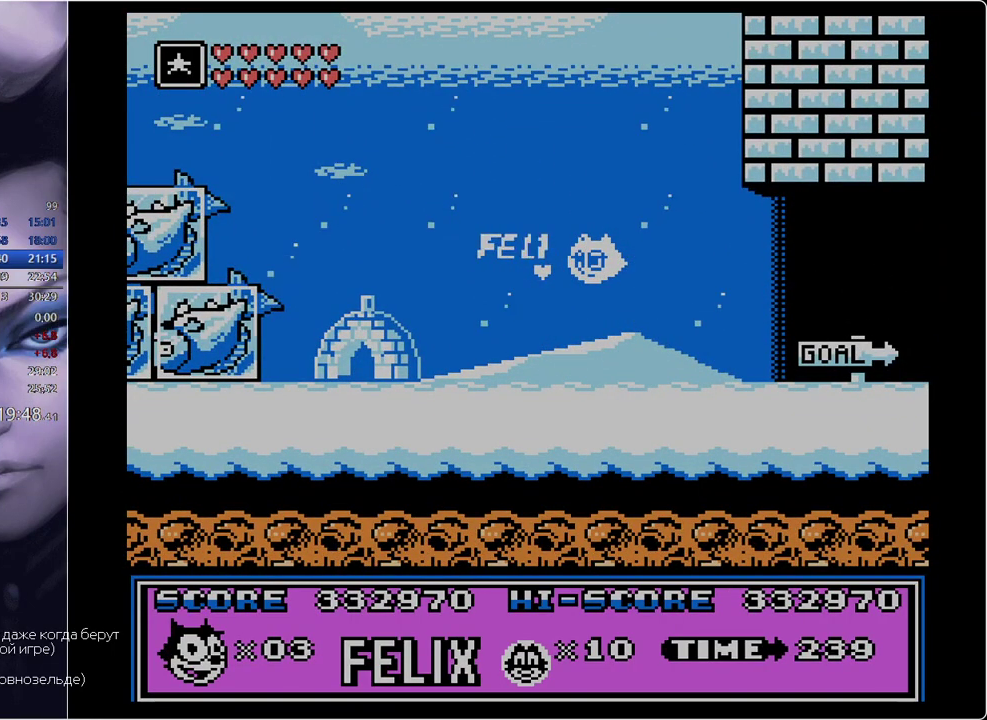
{"buttons": [], "events": [[384, "DPAD_RIGHT", "up"]]}